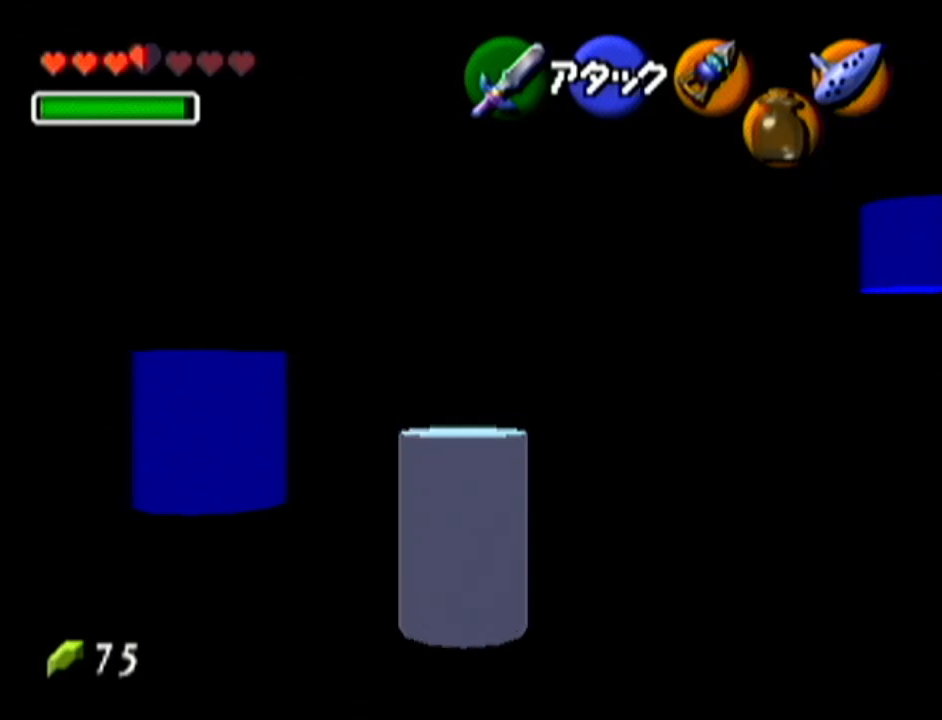
Gameplay with a controller (Nintendo layout); each line is a JSON object with the inputs held at the frame after it. "events" lists button and stick changes between this image and that frame as [ms after this image, input, new state], when the widget could be followed in between. Not read: L3 R3.
{"buttons": ["Z"], "left_stick": "center", "events": [[33, "B", "up"], [33, "left_stick", "up-left"], [100, "B", "down"], [100, "left_stick", "down-left"], [166, "B", "up"], [200, "left_stick", "up-right"], [233, "B", "down"], [283, "B", "up"], [283, "left_stick", "up-left"], [350, "B", "down"], [350, "left_stick", "down-left"], [450, "B", "up"], [483, "left_stick", "center"]]}
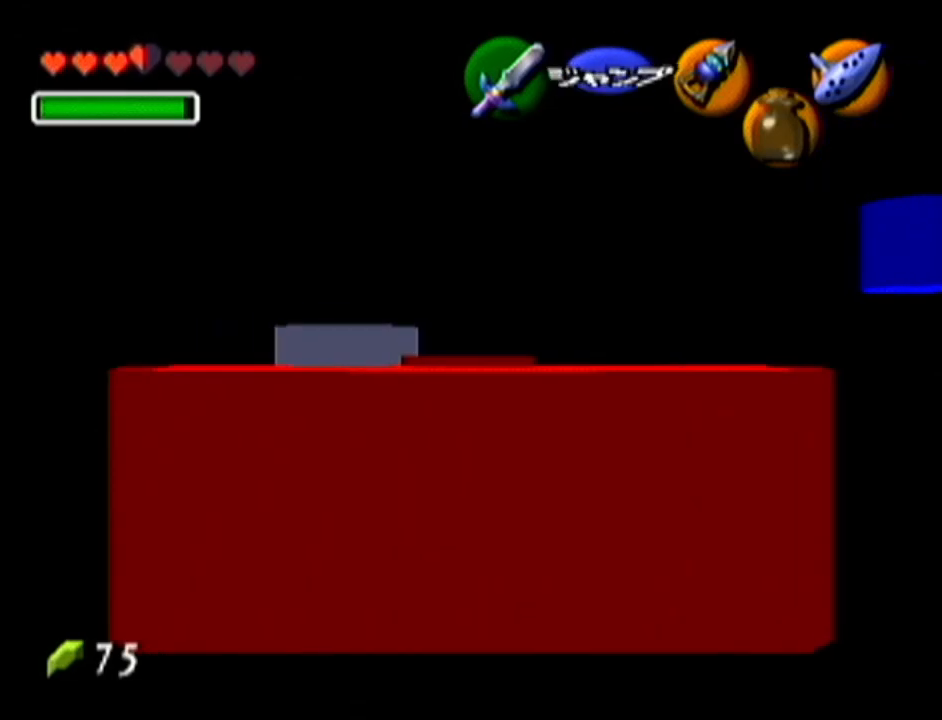
{"buttons": ["Z"], "left_stick": "center", "events": []}
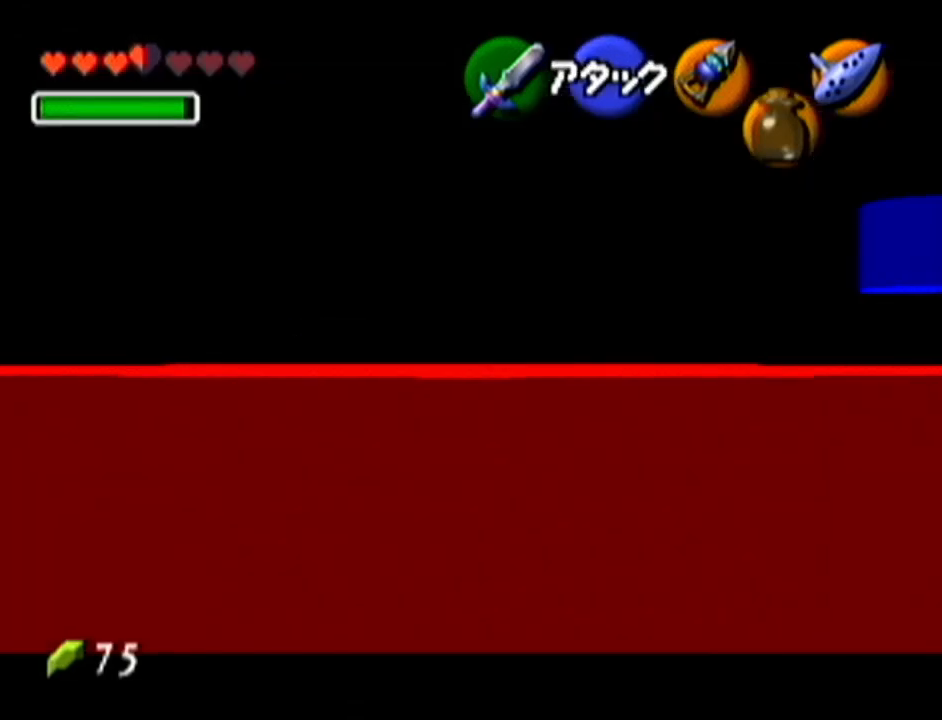
{"buttons": ["Z"], "left_stick": "center", "events": []}
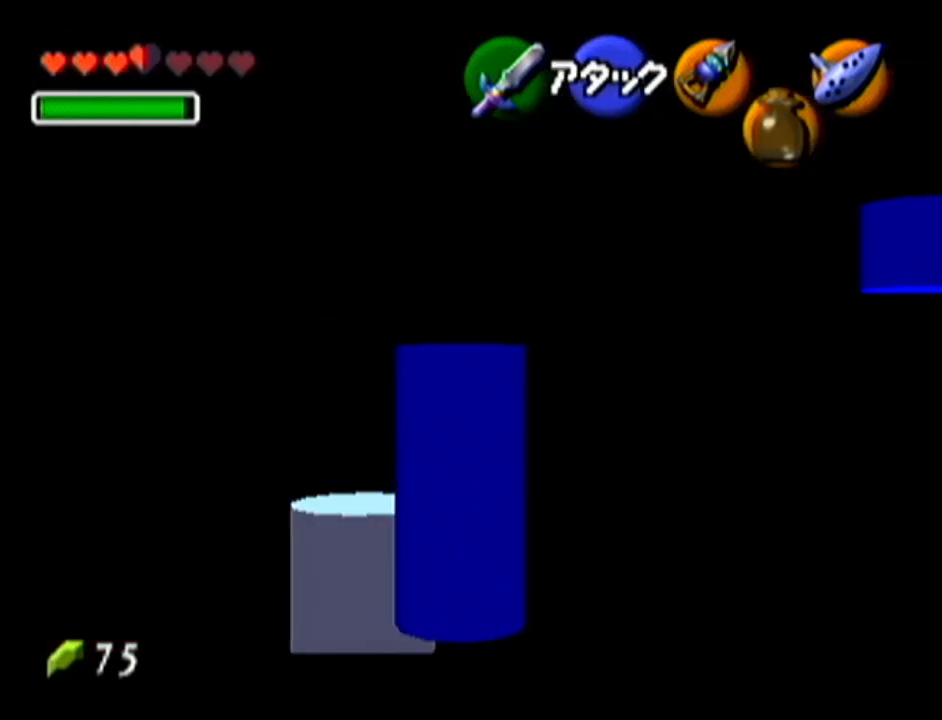
{"buttons": ["Z"], "left_stick": "up", "events": [[250, "left_stick", "up"]]}
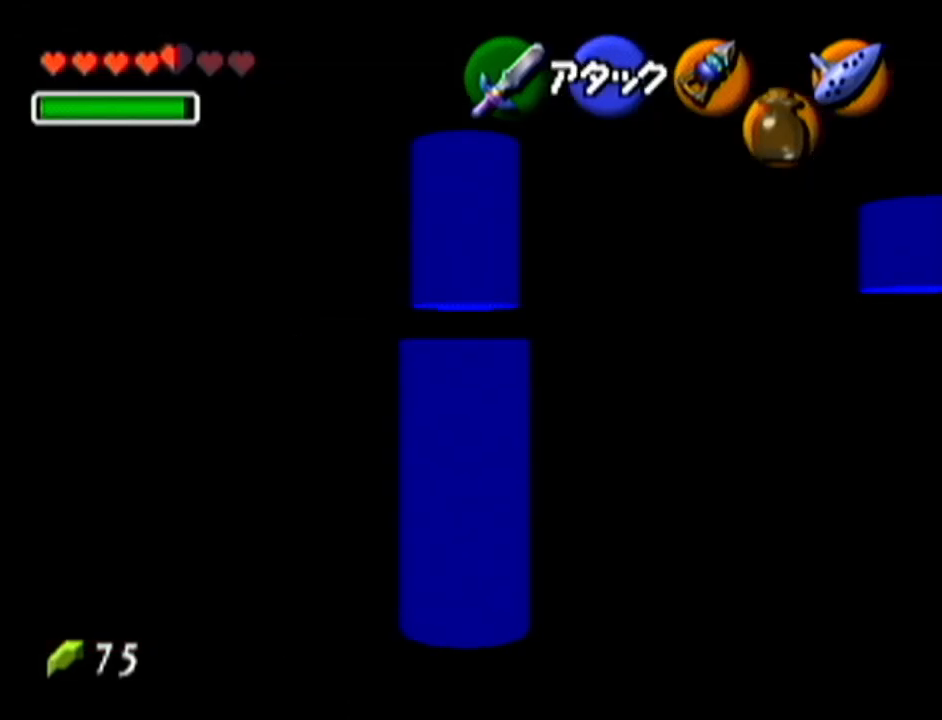
{"buttons": ["Z"], "left_stick": "center", "events": [[16, "Z", "up"], [33, "left_stick", "center"], [200, "Z", "down"]]}
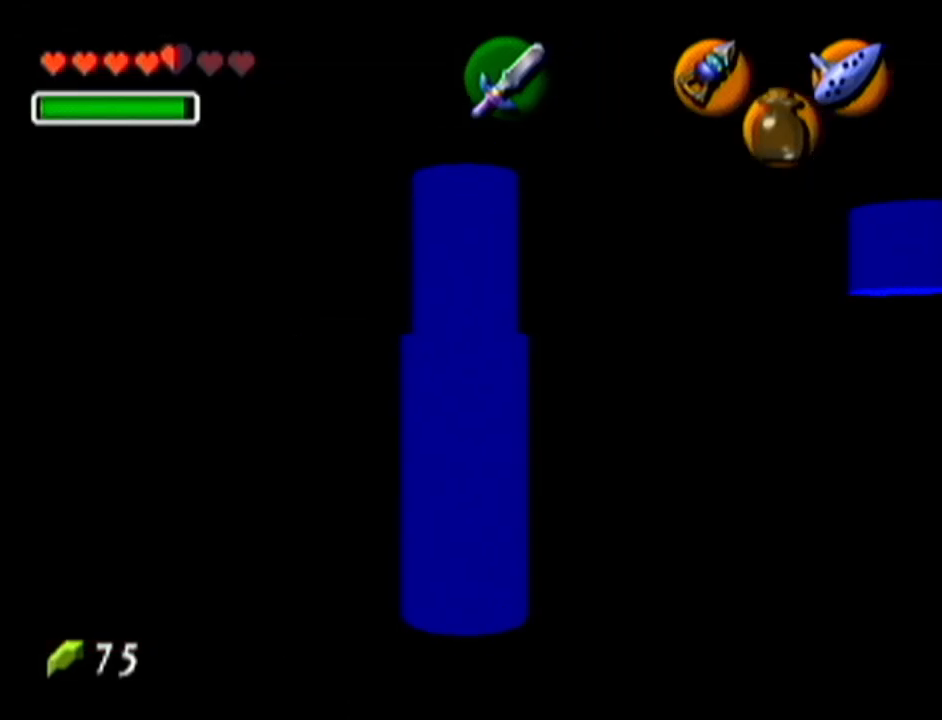
{"buttons": [], "left_stick": "up", "events": [[234, "Z", "up"], [384, "left_stick", "up"]]}
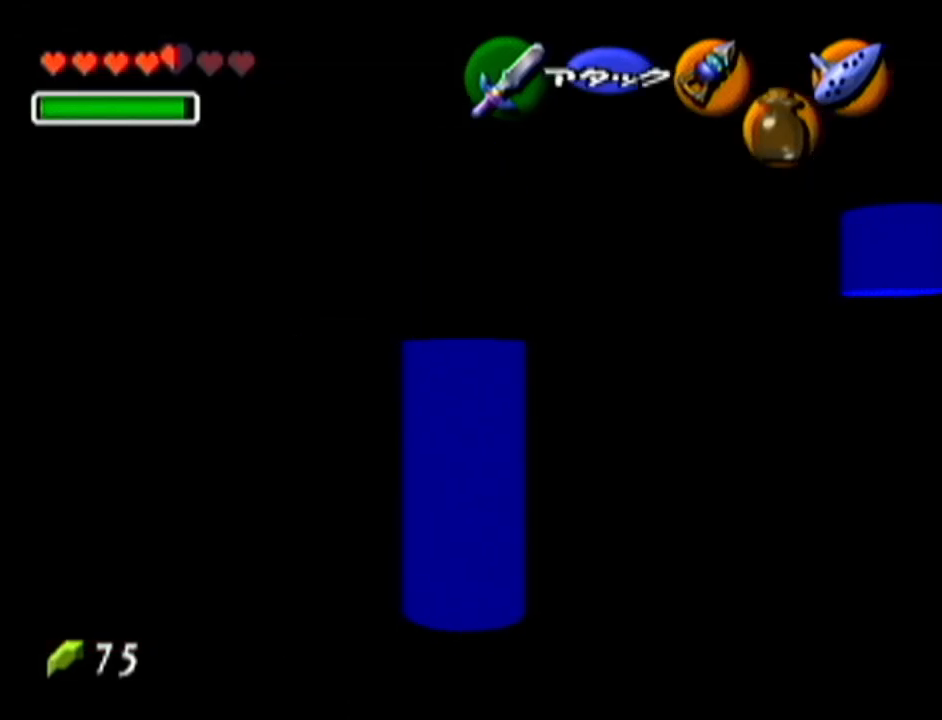
{"buttons": ["Z"], "left_stick": "center", "events": [[66, "left_stick", "center"], [200, "Z", "down"]]}
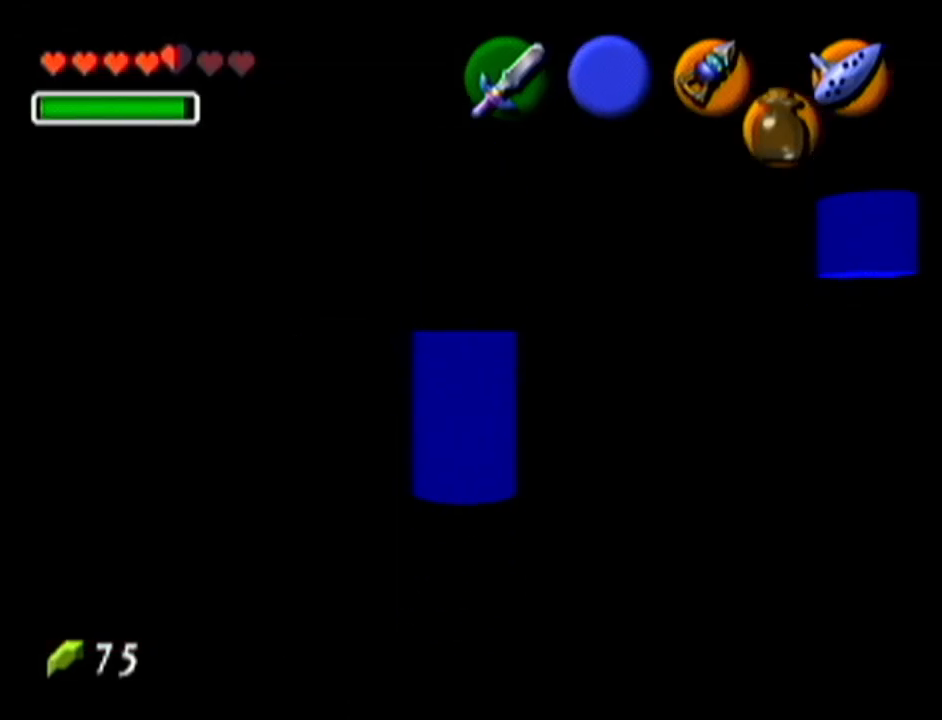
{"buttons": ["Z"], "left_stick": "center", "events": []}
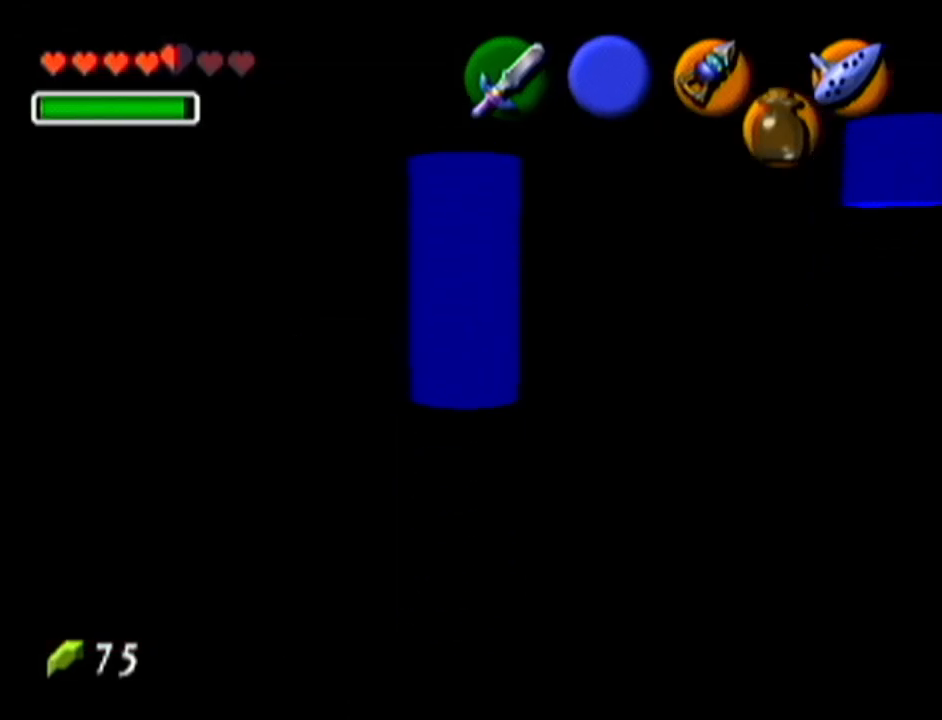
{"buttons": ["Z"], "left_stick": "center", "events": [[83, "left_stick", "down"], [267, "left_stick", "center"]]}
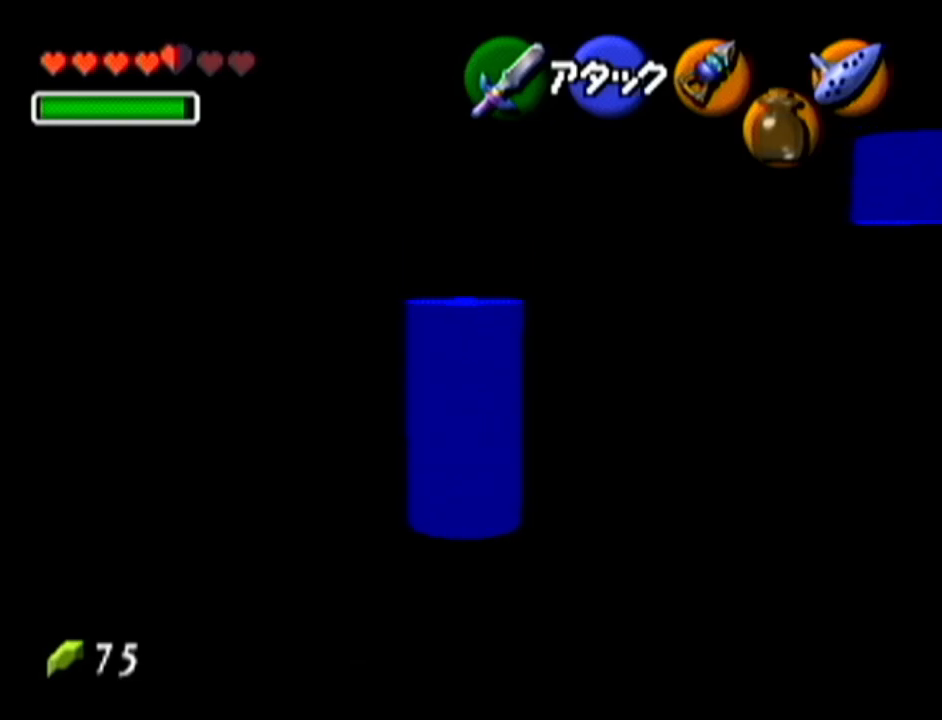
{"buttons": [], "left_stick": "center", "events": [[84, "Z", "up"]]}
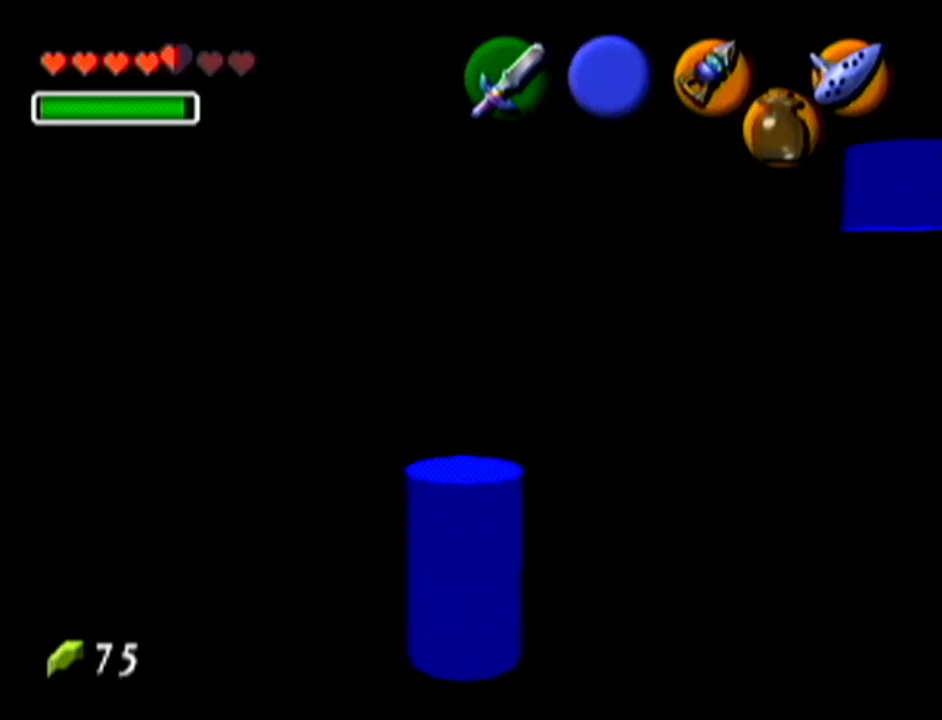
{"buttons": ["R1", "Z", "C_LEFT"], "left_stick": "center", "events": [[267, "Z", "down"], [400, "C_LEFT", "down"], [434, "R1", "down"]]}
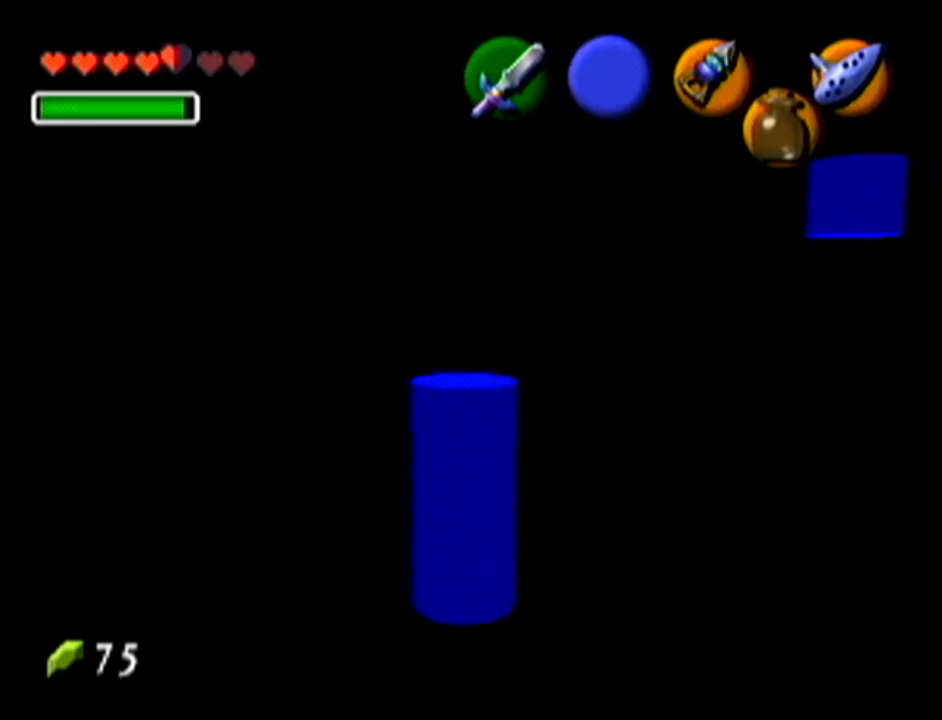
{"buttons": ["A", "Z"], "left_stick": "center", "events": [[184, "R1", "up"], [201, "C_LEFT", "up"], [334, "A", "down"]]}
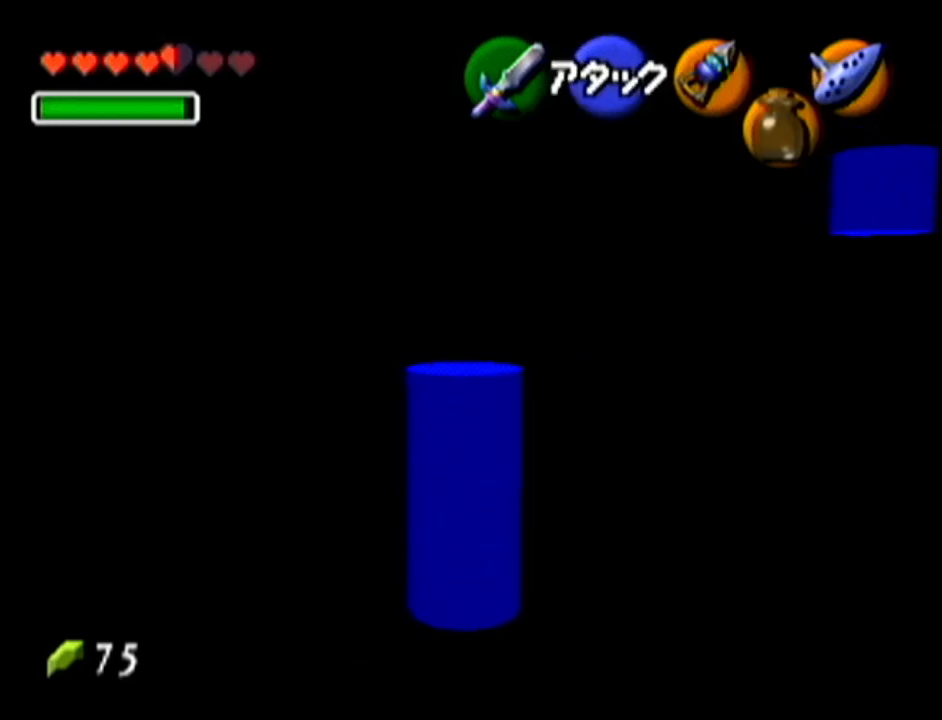
{"buttons": ["Z"], "left_stick": "center", "events": [[50, "A", "up"], [167, "Z", "up"], [334, "Z", "down"]]}
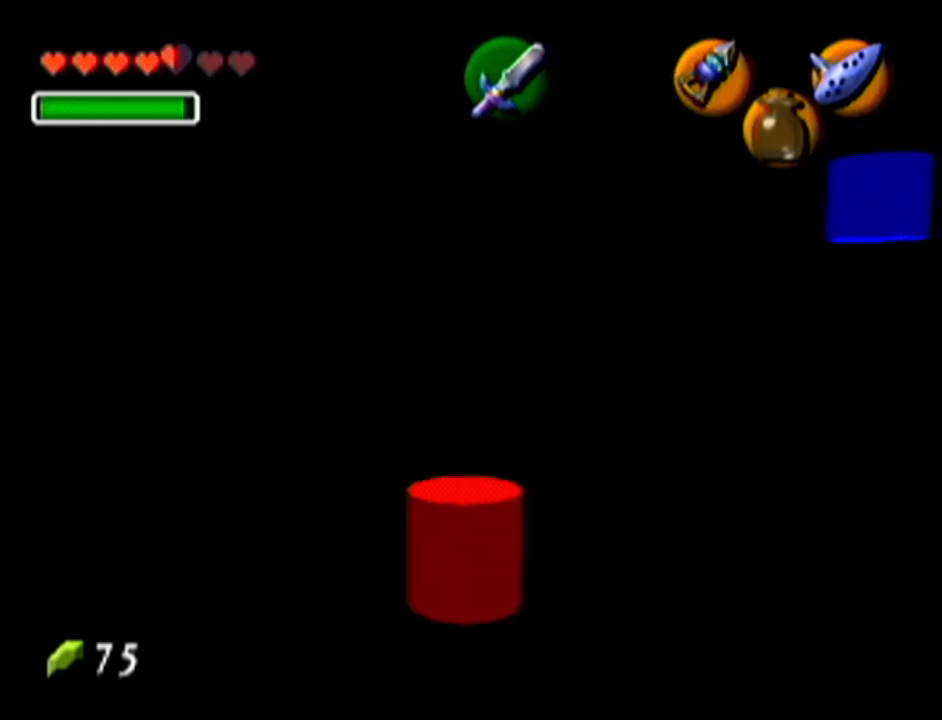
{"buttons": [], "left_stick": "center", "events": [[234, "Z", "up"]]}
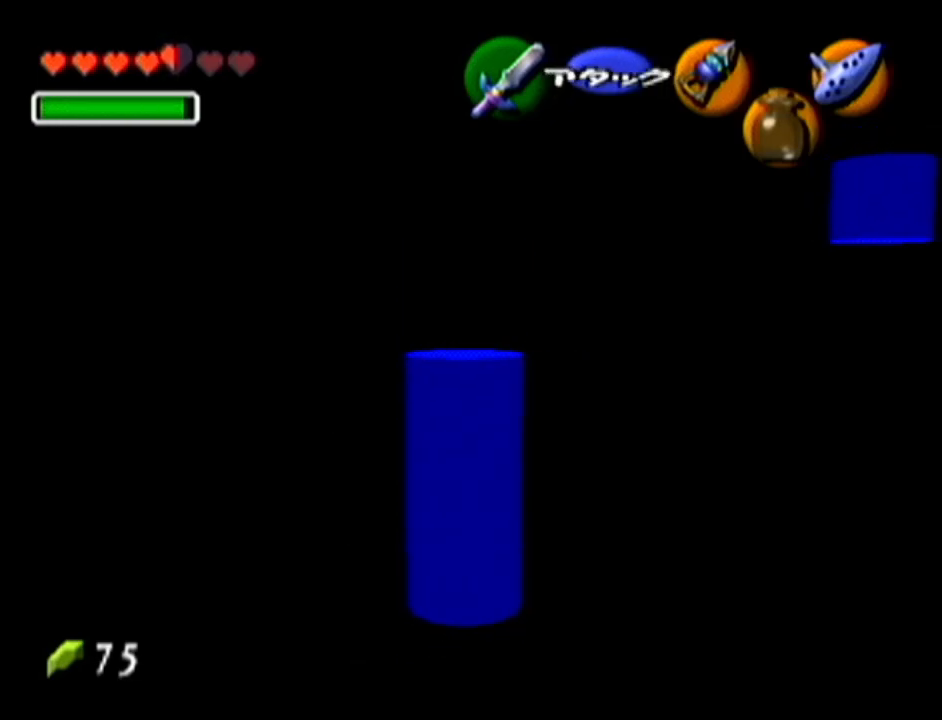
{"buttons": [], "left_stick": "center", "events": []}
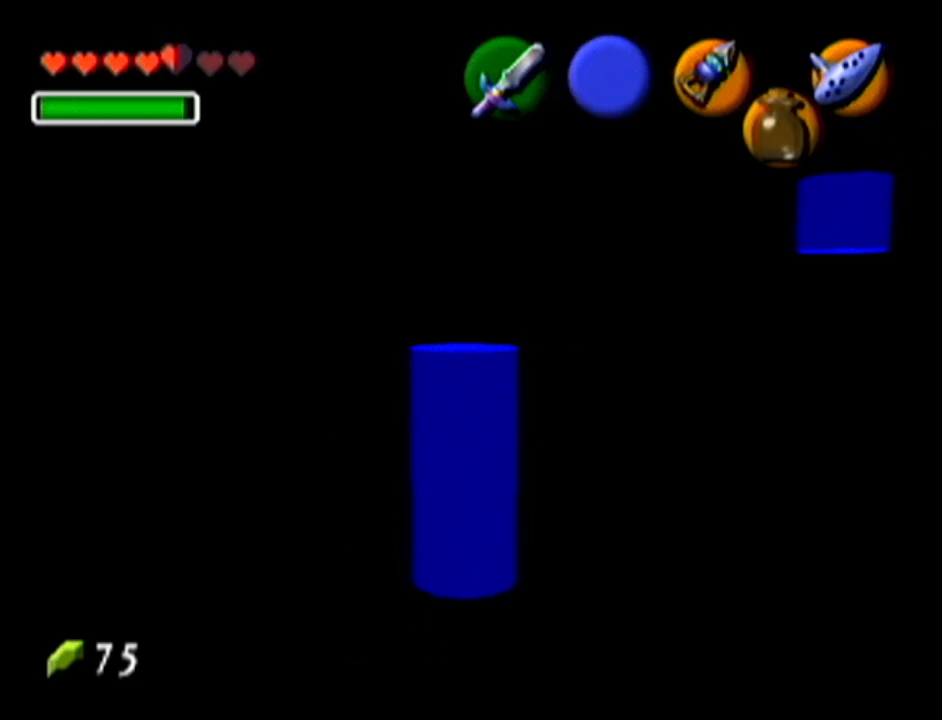
{"buttons": ["Z"], "left_stick": "center", "events": [[417, "Z", "down"]]}
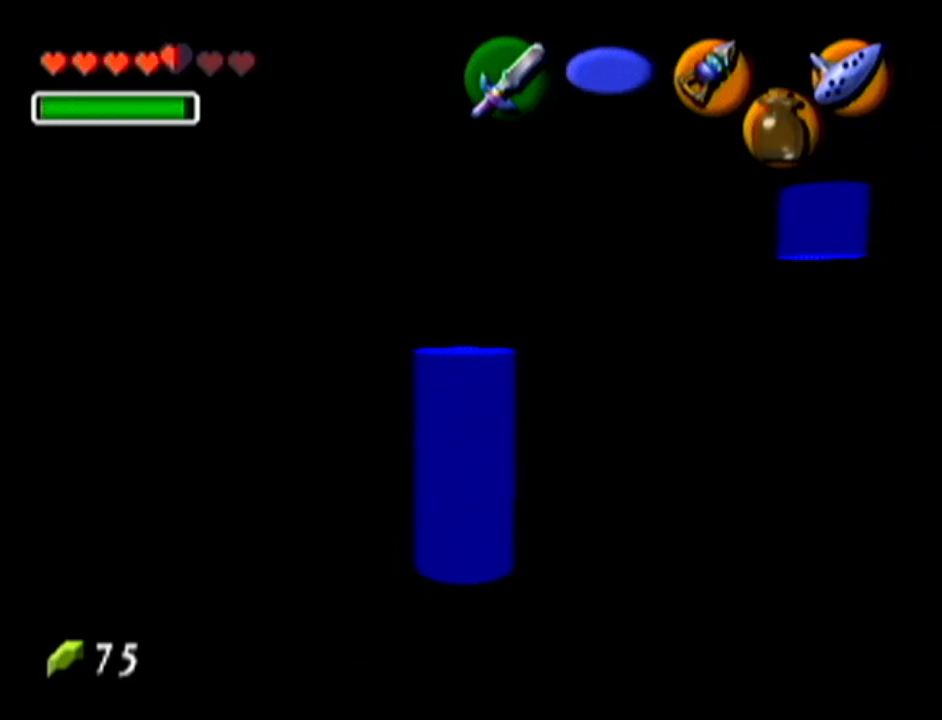
{"buttons": ["Z"], "left_stick": "center", "events": []}
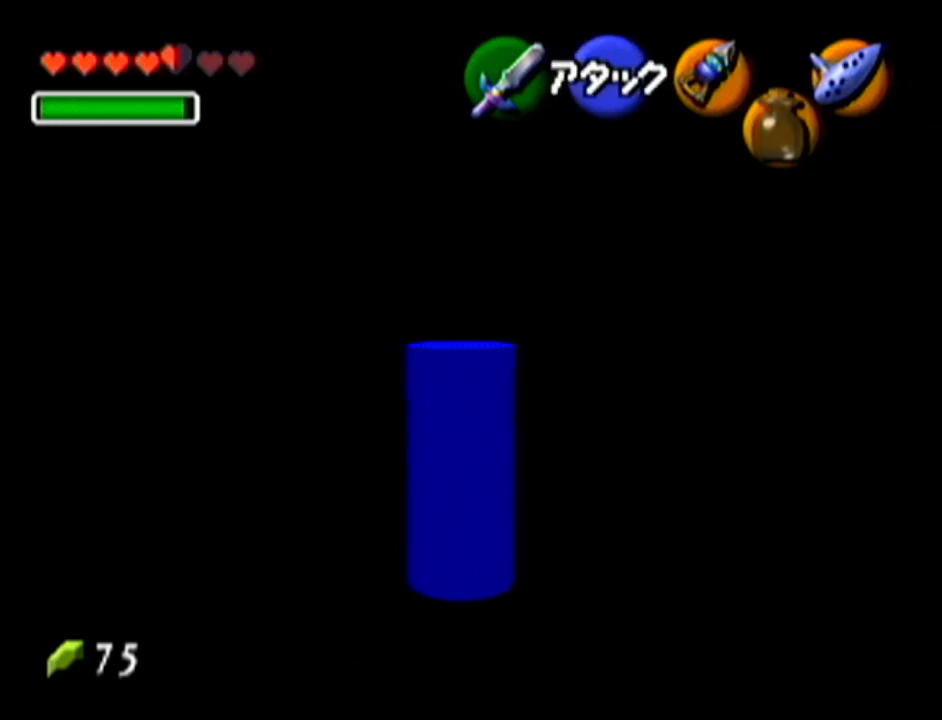
{"buttons": ["Z"], "left_stick": "center", "events": []}
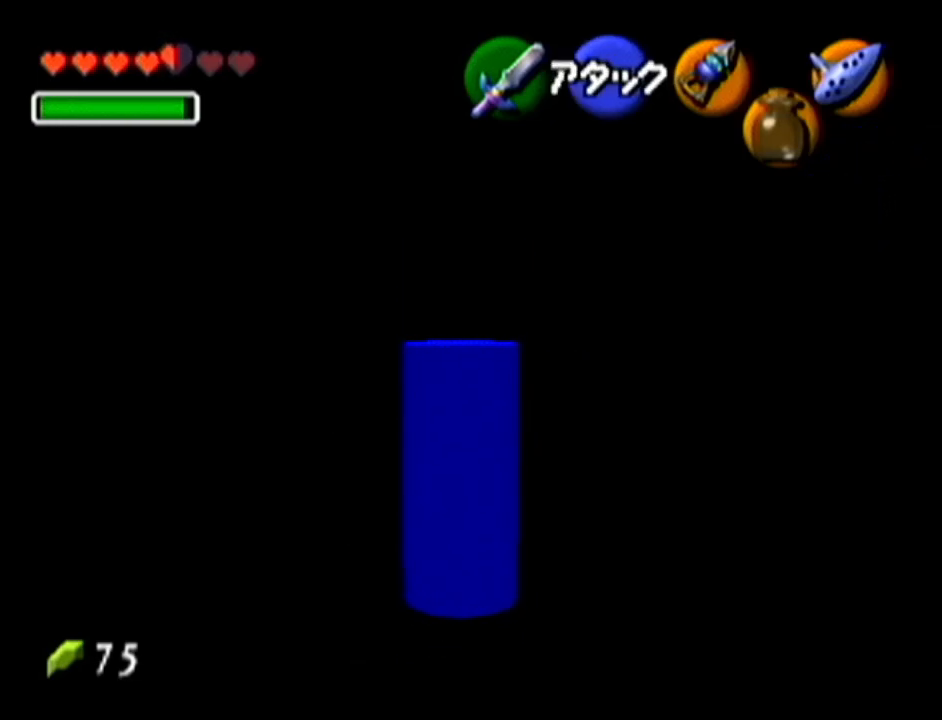
{"buttons": ["Z"], "left_stick": "center", "events": []}
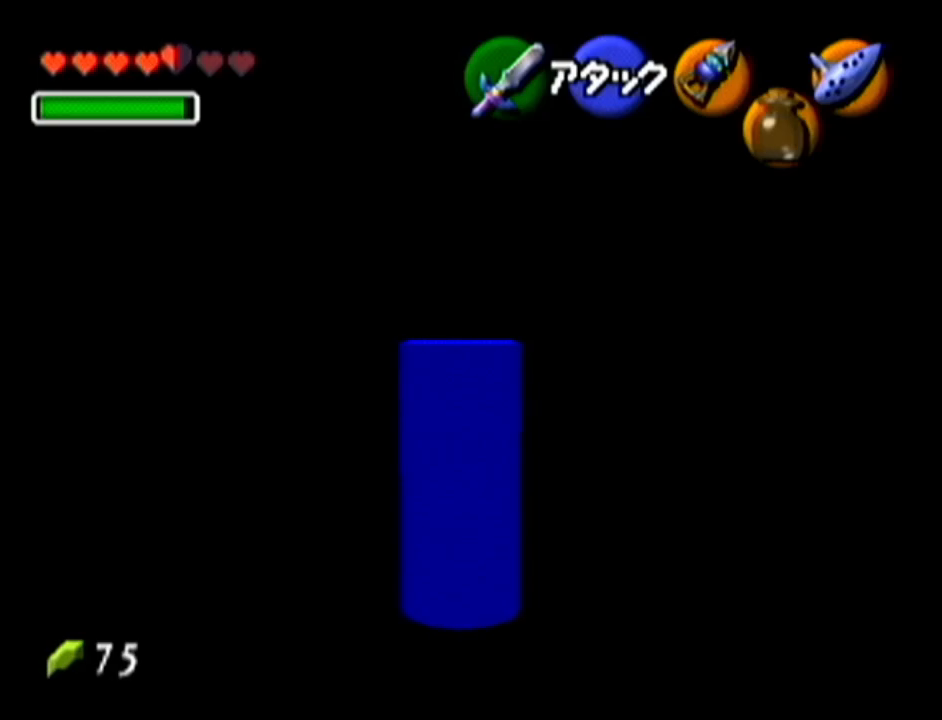
{"buttons": ["Z"], "left_stick": "center", "events": []}
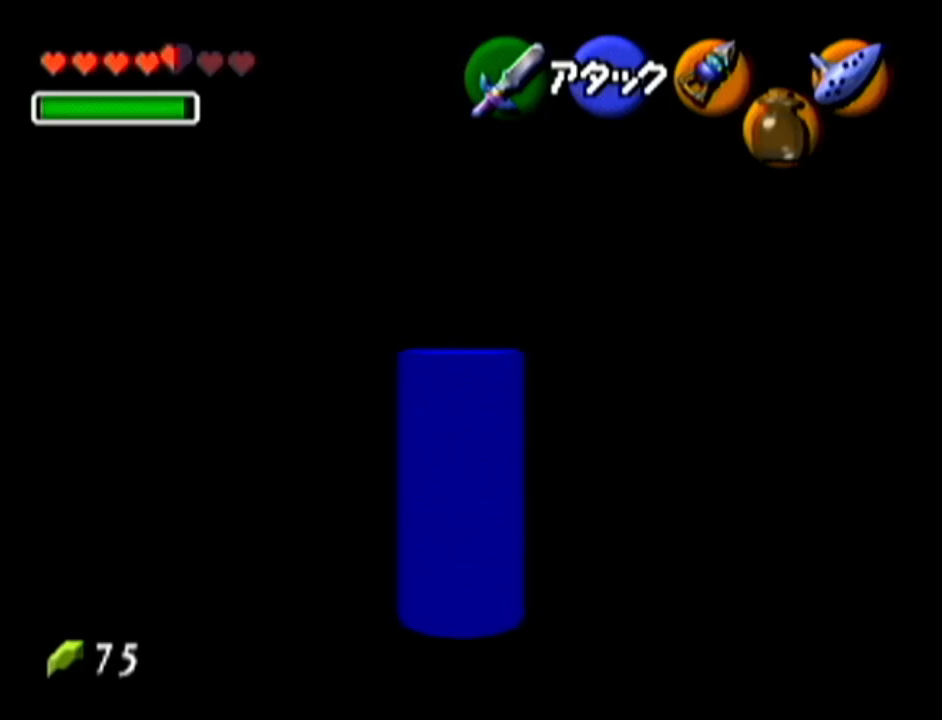
{"buttons": ["Z"], "left_stick": "center", "events": []}
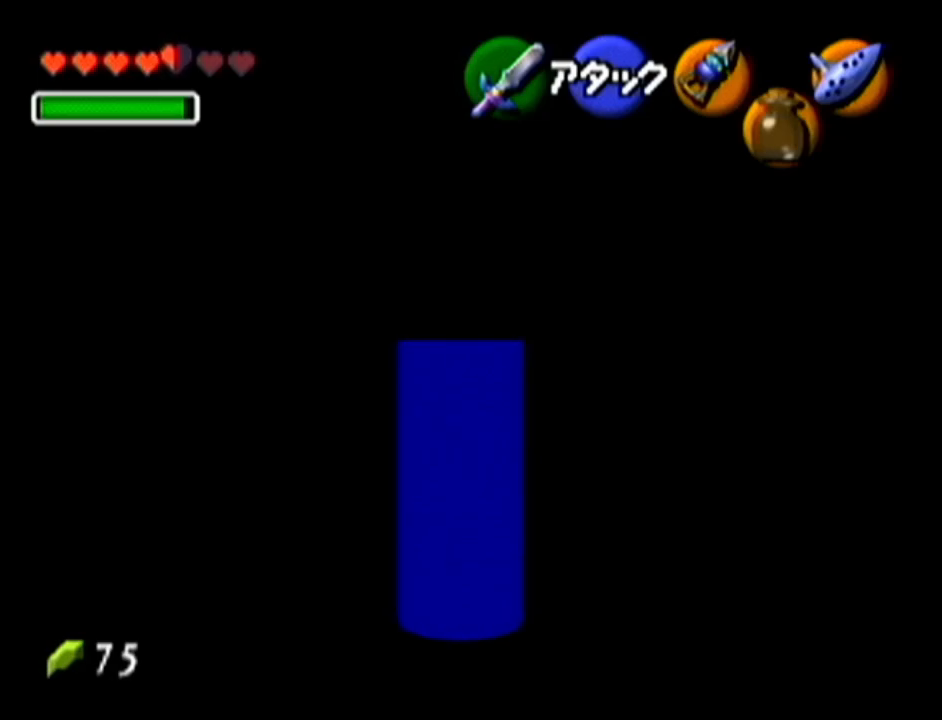
{"buttons": ["Z"], "left_stick": "center", "events": []}
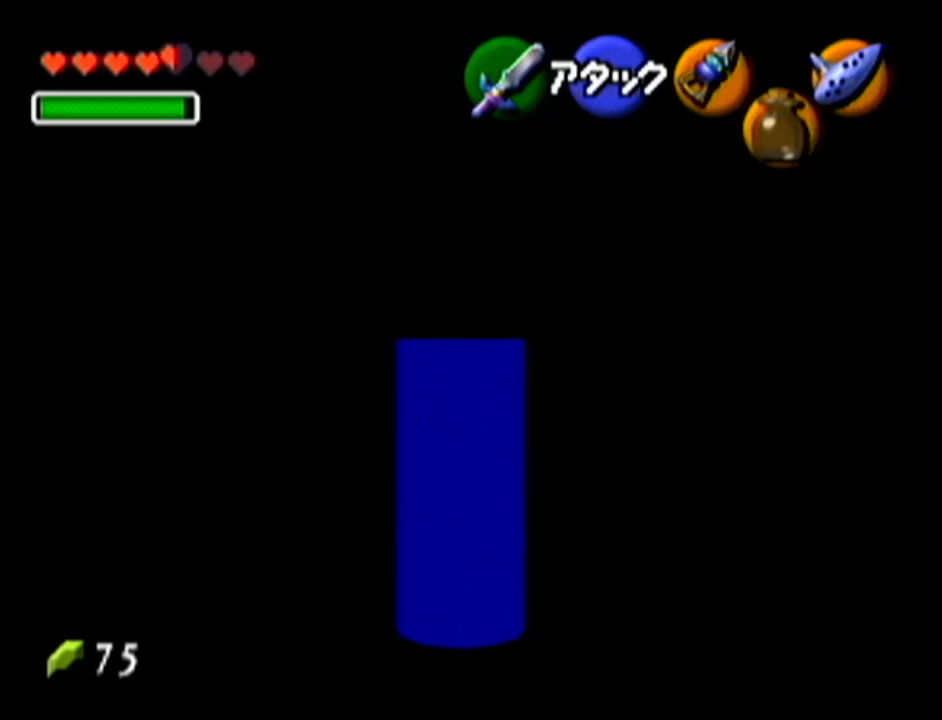
{"buttons": ["Z"], "left_stick": "center", "events": []}
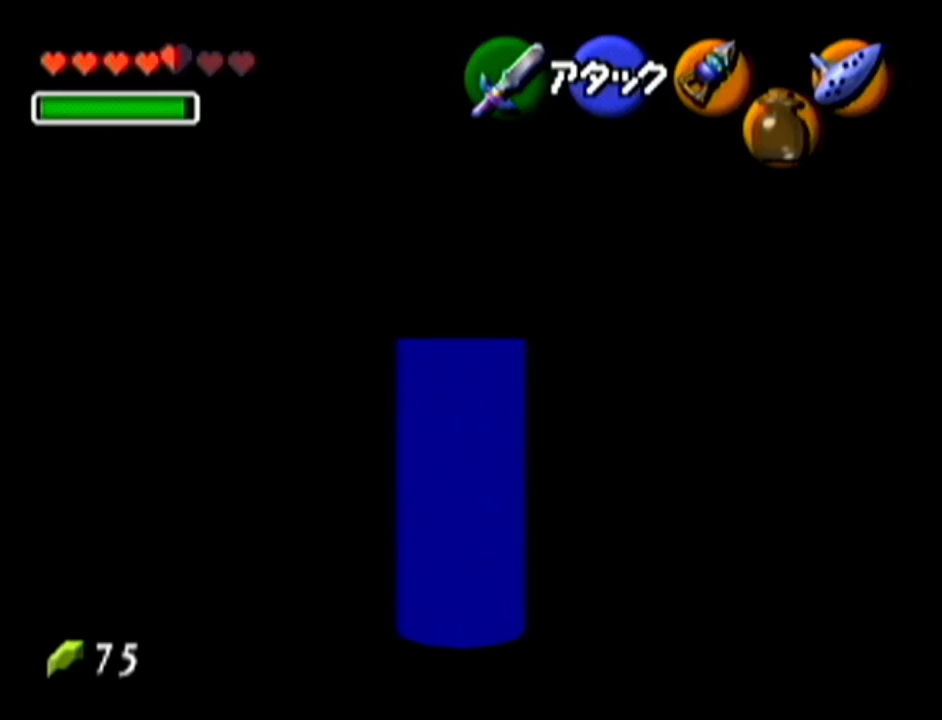
{"buttons": ["Z"], "left_stick": "center", "events": [[17, "DPAD_UP", "down"], [50, "DPAD_UP", "up"]]}
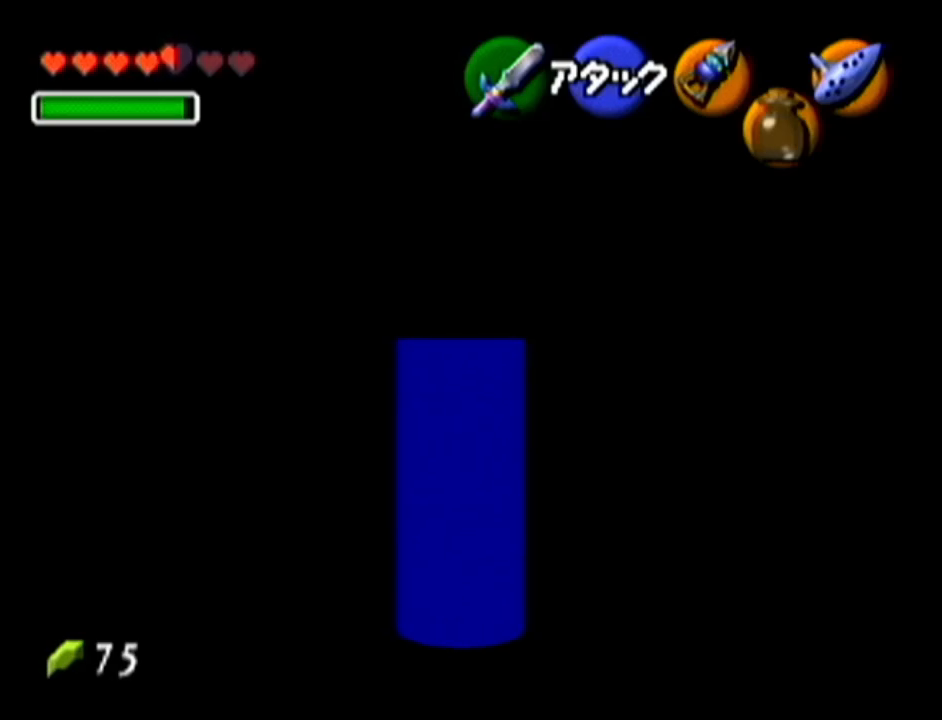
{"buttons": ["Z"], "left_stick": "left", "events": [[167, "left_stick", "left"], [200, "A", "down"], [333, "A", "up"]]}
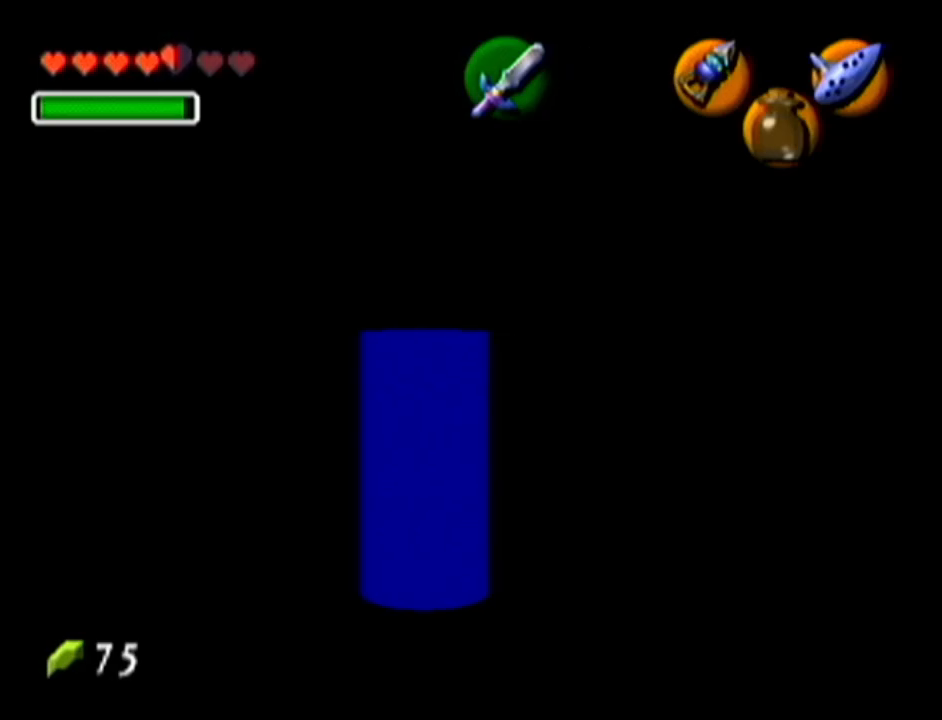
{"buttons": ["A", "Z"], "left_stick": "left", "events": [[50, "A", "down"], [167, "A", "up"], [417, "A", "down"]]}
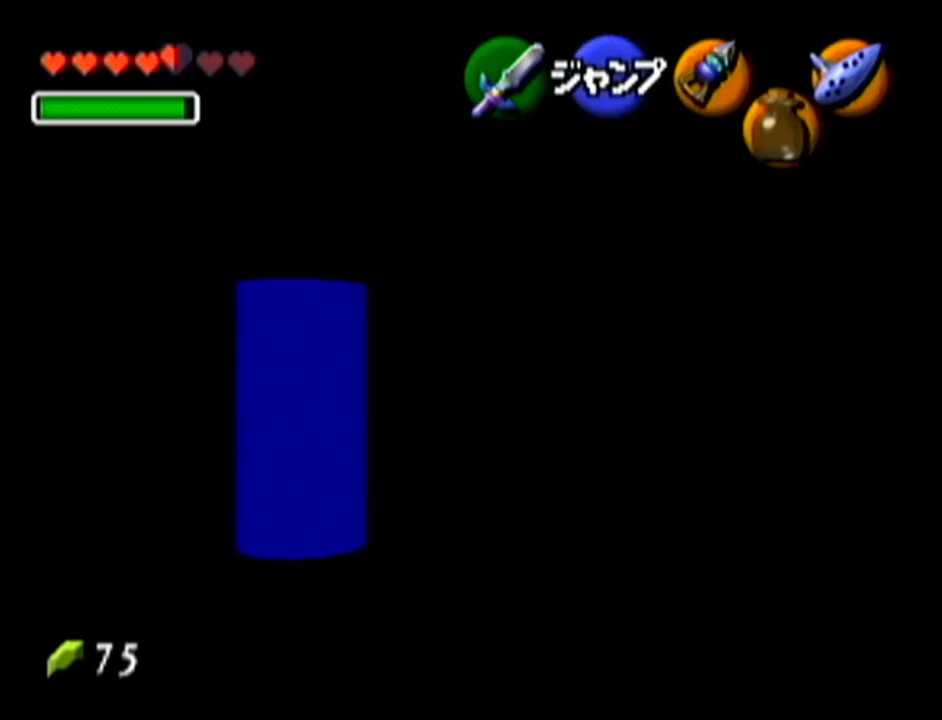
{"buttons": ["Z"], "left_stick": "right", "events": [[17, "A", "up"], [150, "left_stick", "center"], [317, "left_stick", "right"]]}
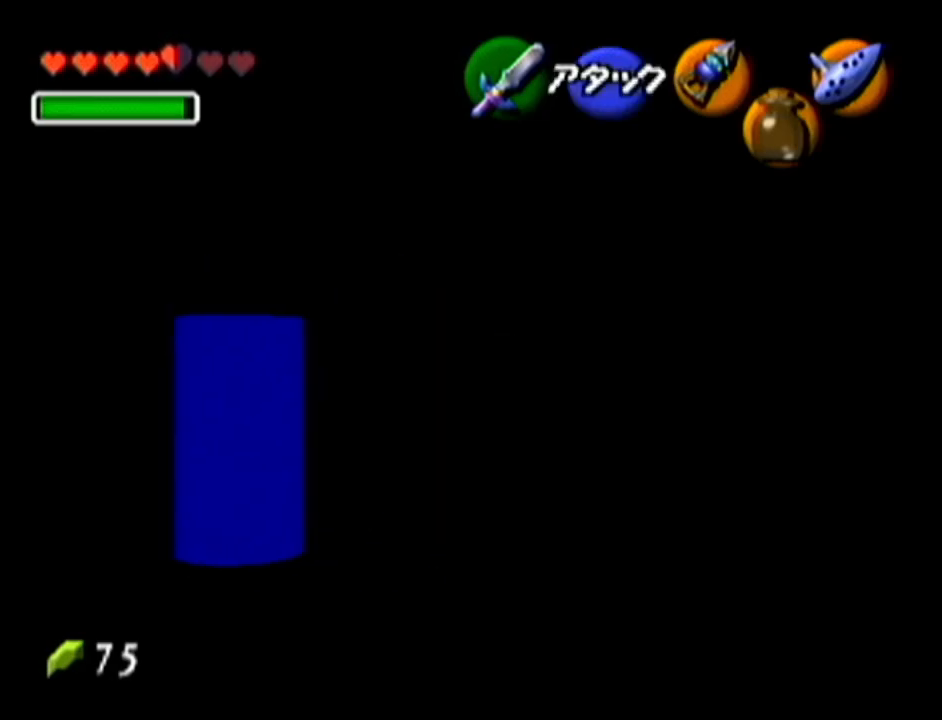
{"buttons": ["Z"], "left_stick": "right", "events": [[167, "A", "down"], [301, "A", "up"]]}
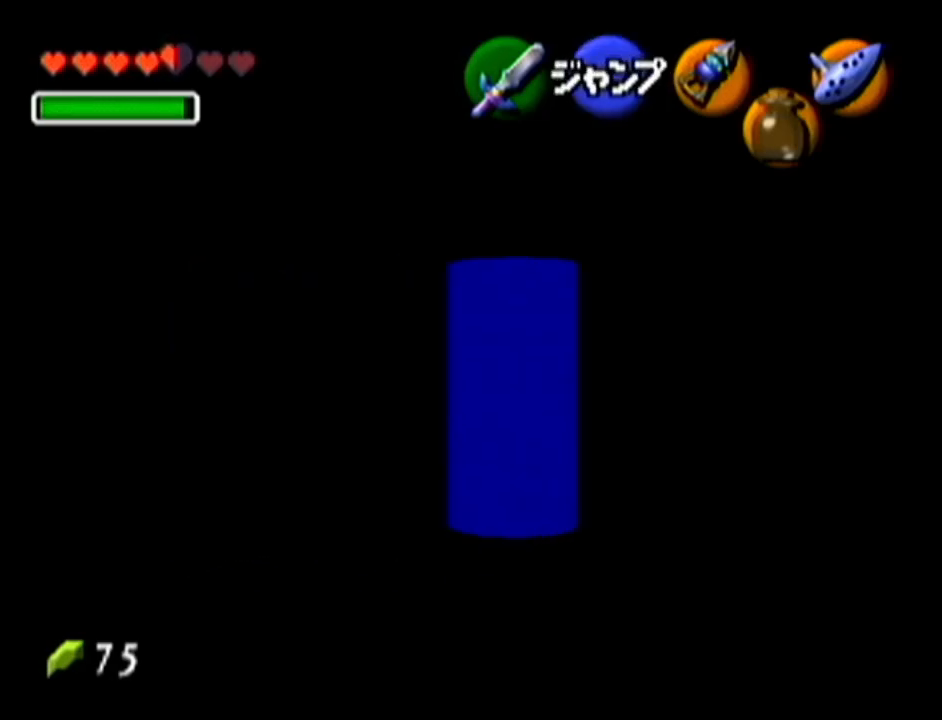
{"buttons": ["A", "Z"], "left_stick": "right", "events": [[33, "A", "down"], [167, "A", "up"], [384, "A", "down"]]}
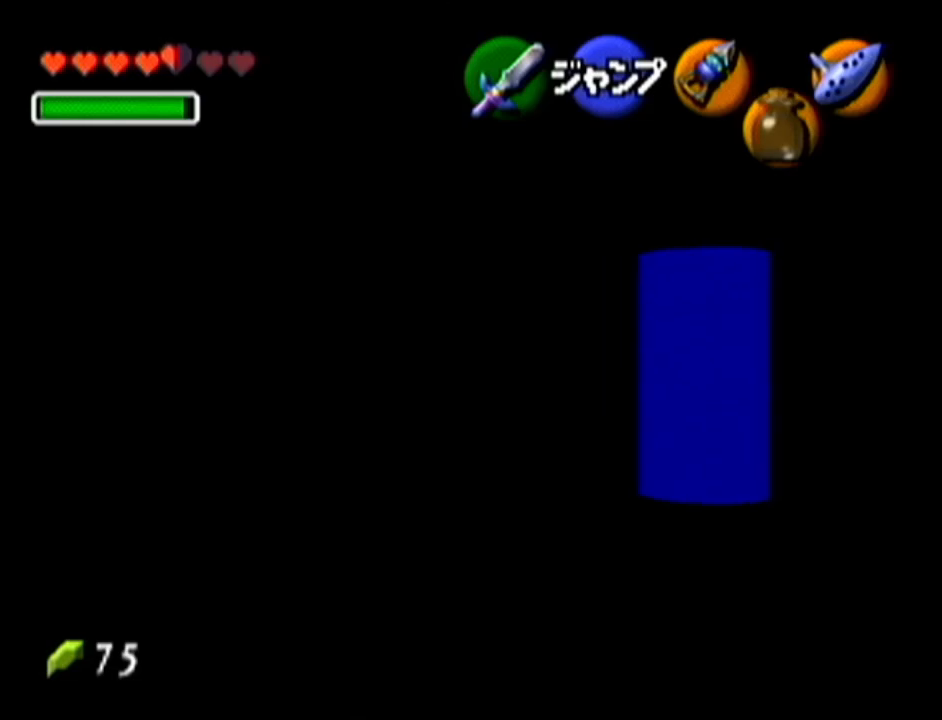
{"buttons": ["Z"], "left_stick": "right", "events": [[17, "A", "up"]]}
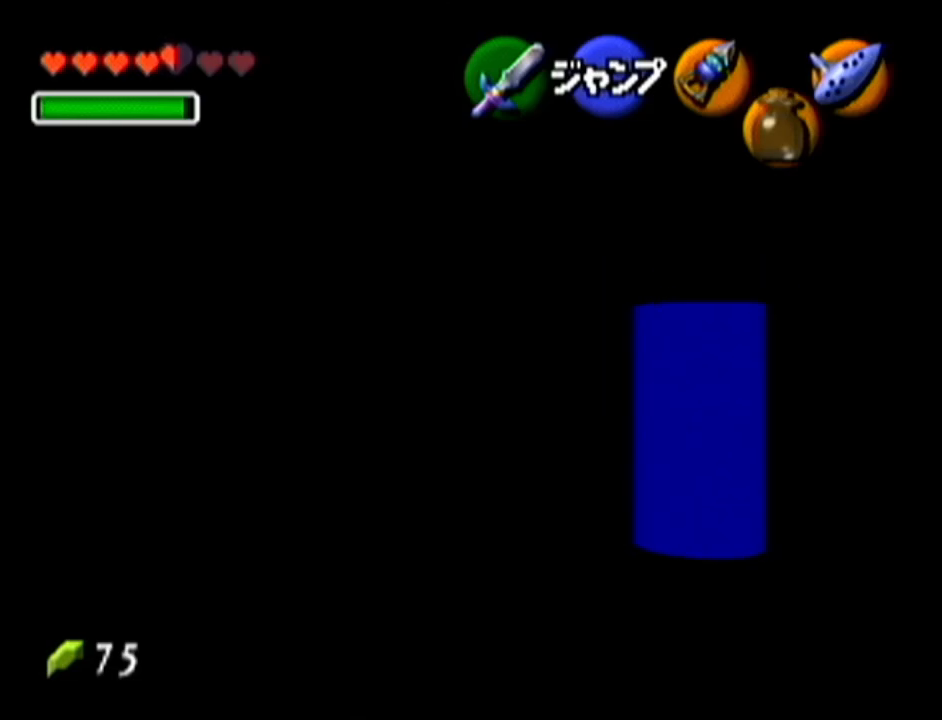
{"buttons": ["Z"], "left_stick": "center", "events": [[100, "left_stick", "center"]]}